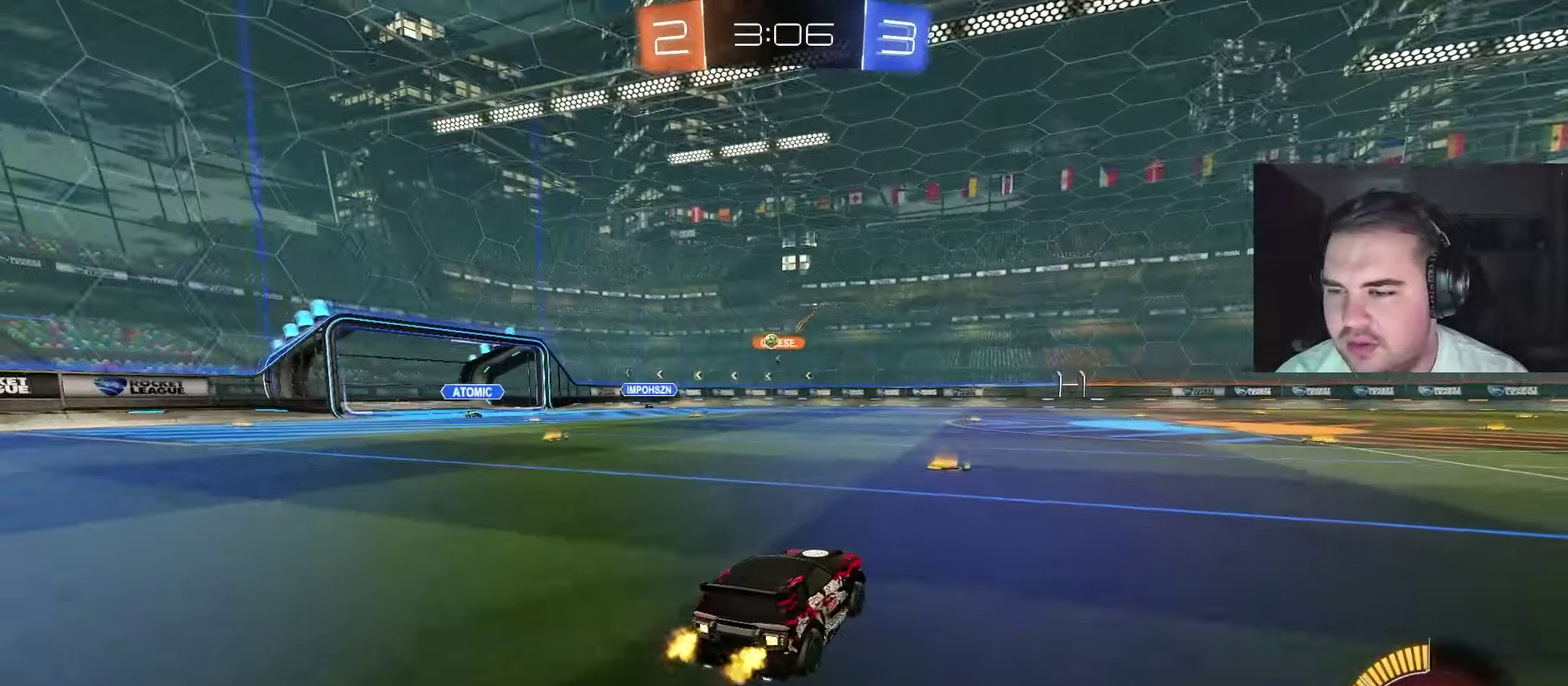
Gameplay with a controller (PlayStation layout); each line is a JSON object with the inputs held at the frame after it. "events" lists button and stick changes between this image and that frame as [ms after this image, input, new state], when the widget could be followed in between. Not read: HOME L1 R1 R2.
{"buttons": ["CIRCLE"], "left_stick": "center", "right_stick": "center", "events": [[233, "left_stick", "left"], [267, "CIRCLE", "down"], [417, "left_stick", "center"]]}
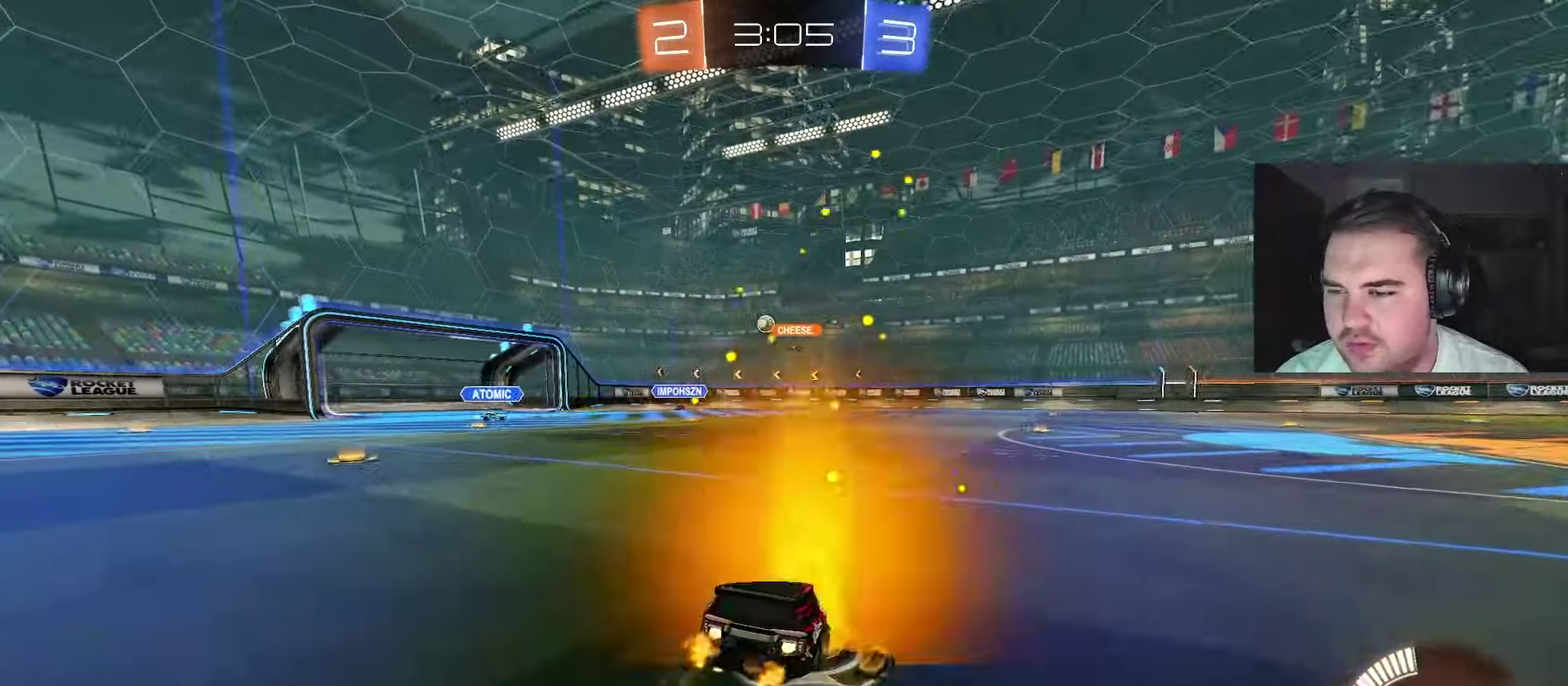
{"buttons": [], "left_stick": "center", "right_stick": "center", "events": [[150, "CIRCLE", "up"], [167, "left_stick", "right"], [350, "left_stick", "center"]]}
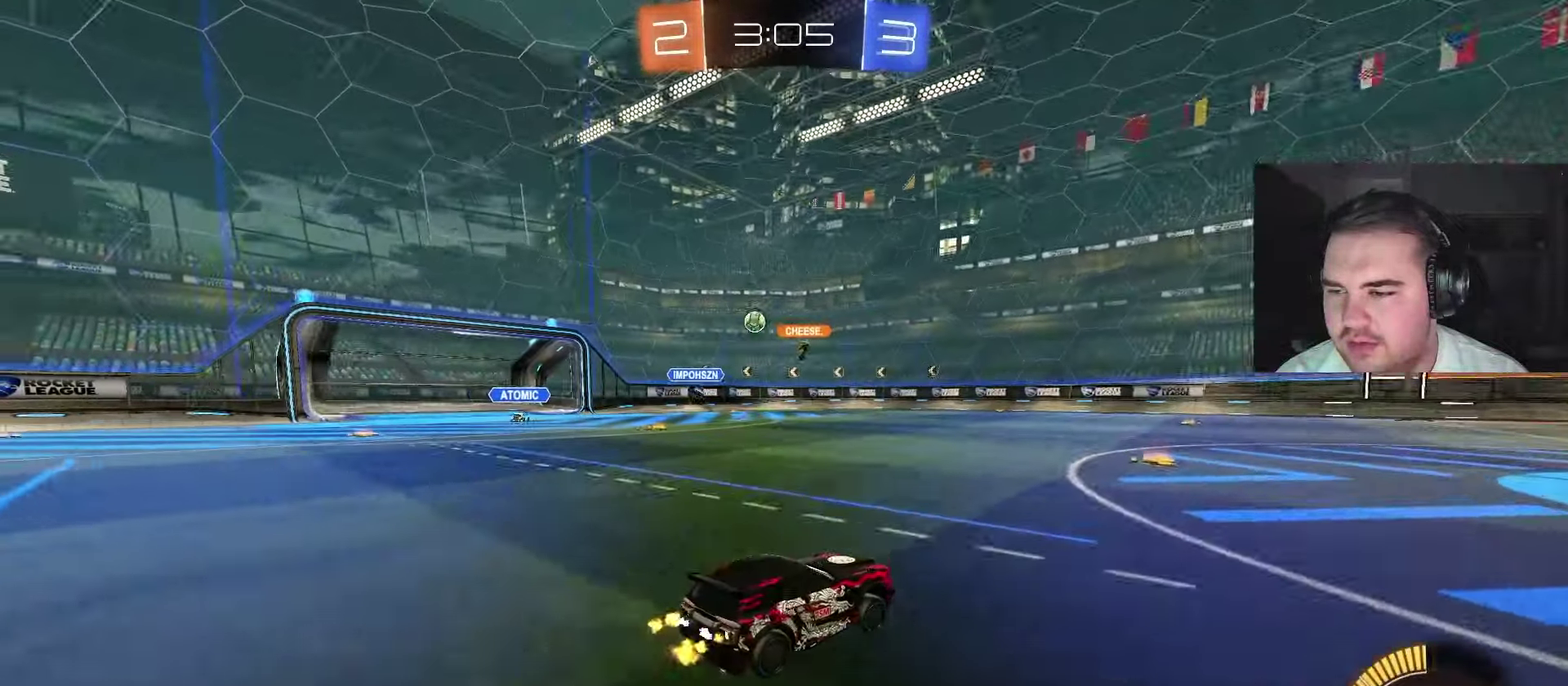
{"buttons": ["CIRCLE"], "left_stick": "left", "right_stick": "center", "events": [[133, "left_stick", "left"], [417, "CIRCLE", "down"]]}
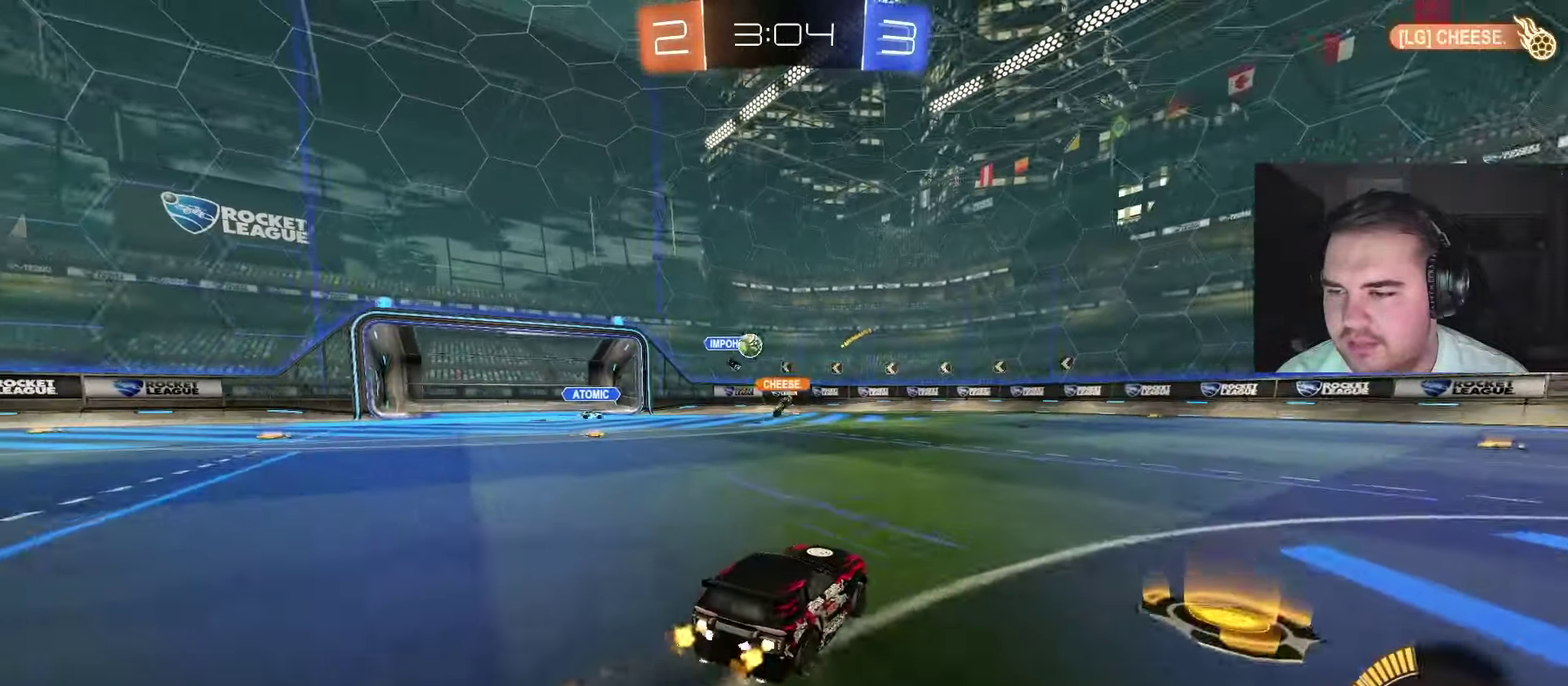
{"buttons": [], "left_stick": "right", "right_stick": "center", "events": [[67, "left_stick", "up-left"], [117, "left_stick", "center"], [200, "CIRCLE", "up"], [383, "left_stick", "right"]]}
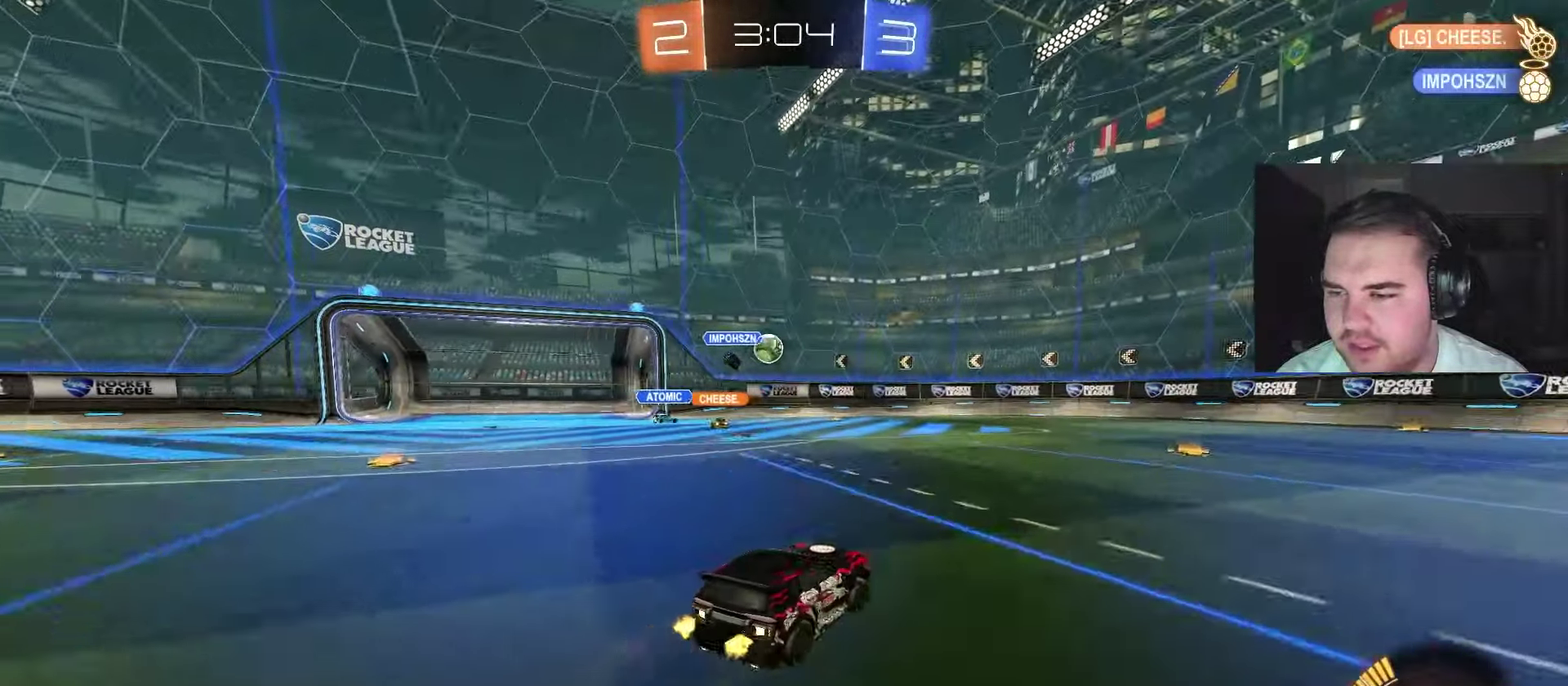
{"buttons": [], "left_stick": "up-right", "right_stick": "center", "events": [[33, "left_stick", "center"], [333, "left_stick", "right"], [467, "left_stick", "up-right"]]}
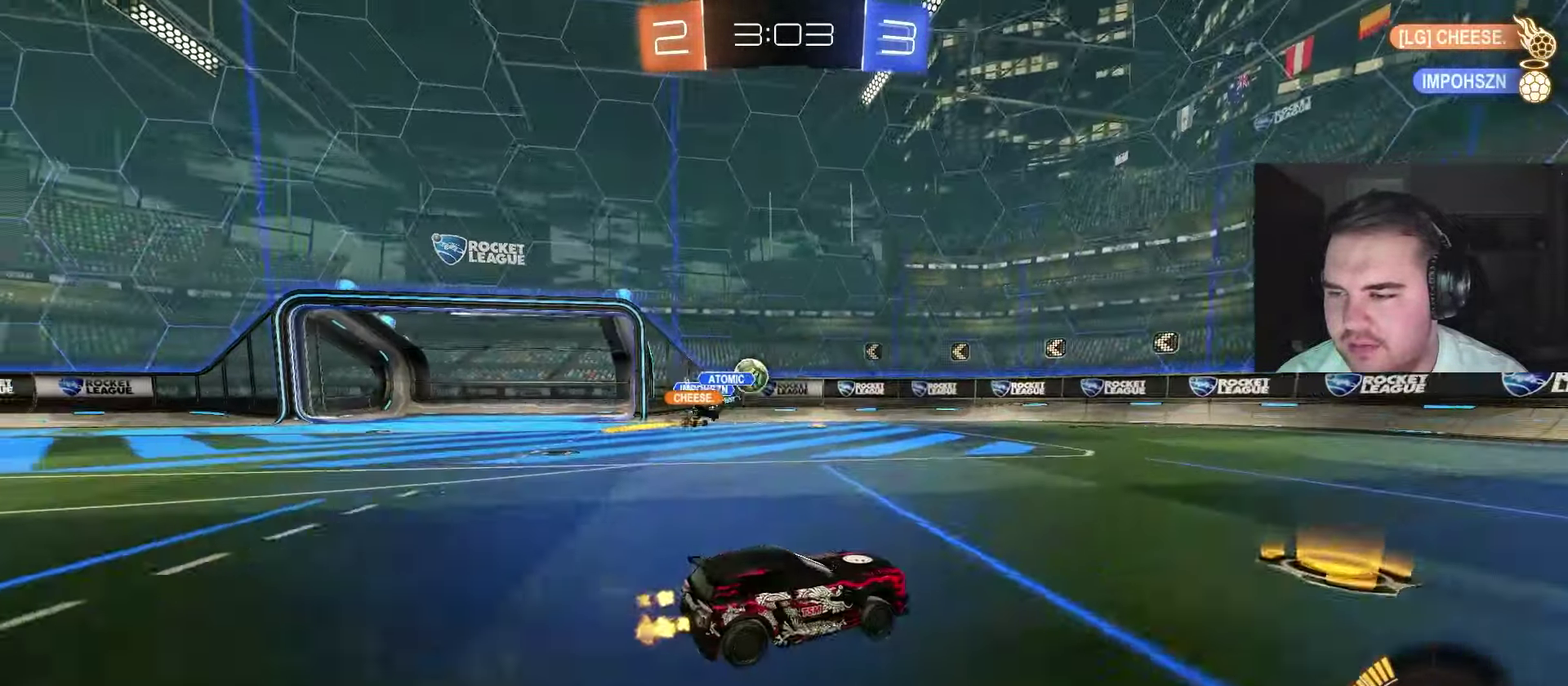
{"buttons": [], "left_stick": "center", "right_stick": "center", "events": [[17, "left_stick", "center"]]}
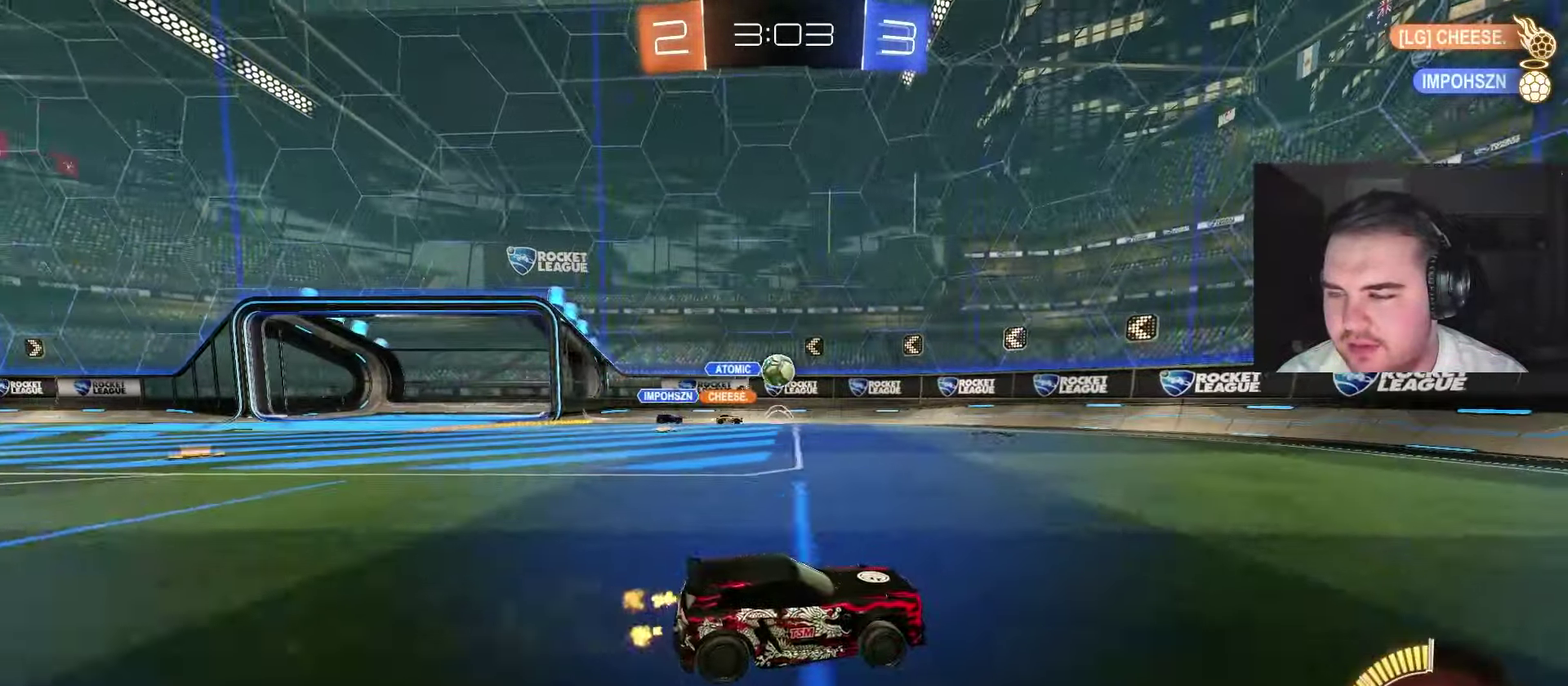
{"buttons": [], "left_stick": "right", "right_stick": "center", "events": [[117, "left_stick", "left"], [267, "left_stick", "center"], [433, "left_stick", "down-right"], [500, "left_stick", "right"]]}
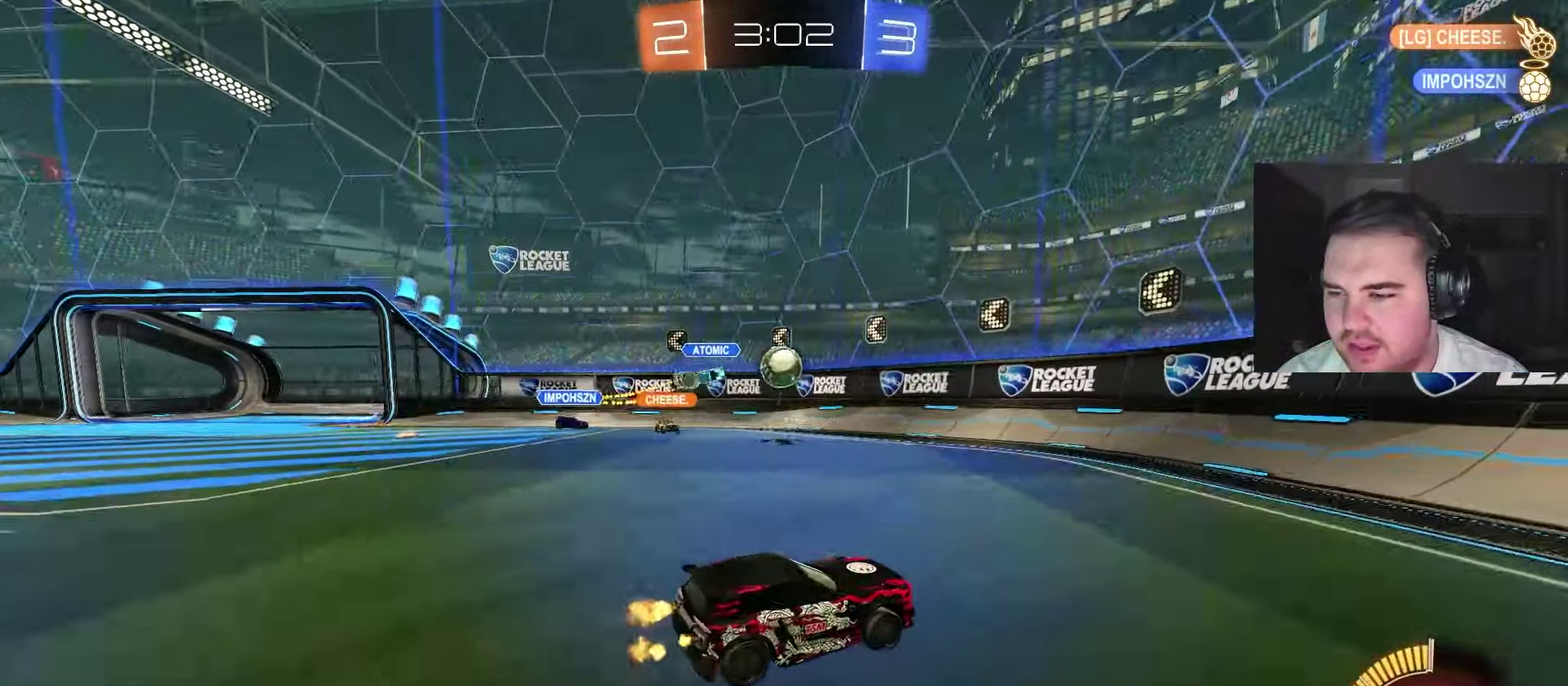
{"buttons": [], "left_stick": "right", "right_stick": "center", "events": []}
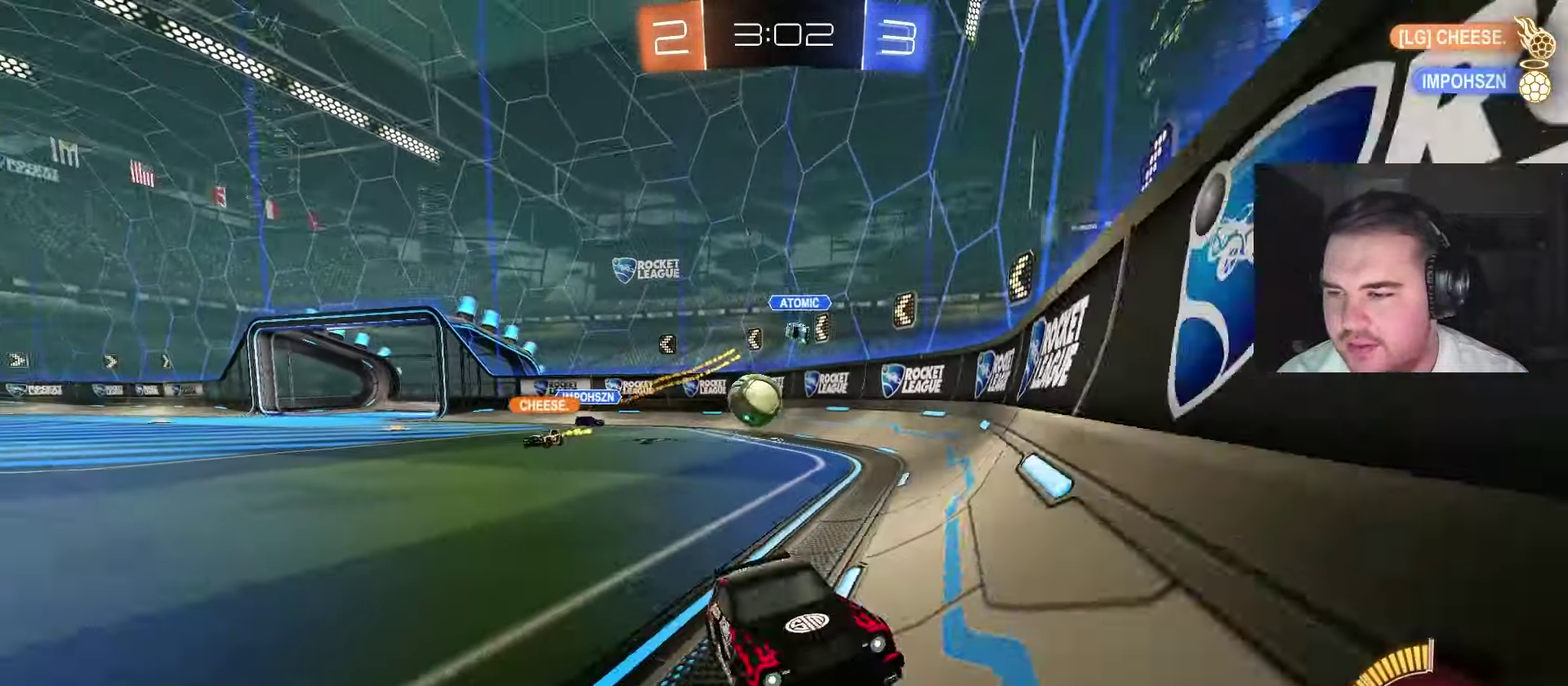
{"buttons": [], "left_stick": "center", "right_stick": "center", "events": [[250, "left_stick", "center"], [350, "left_stick", "left"], [450, "left_stick", "center"]]}
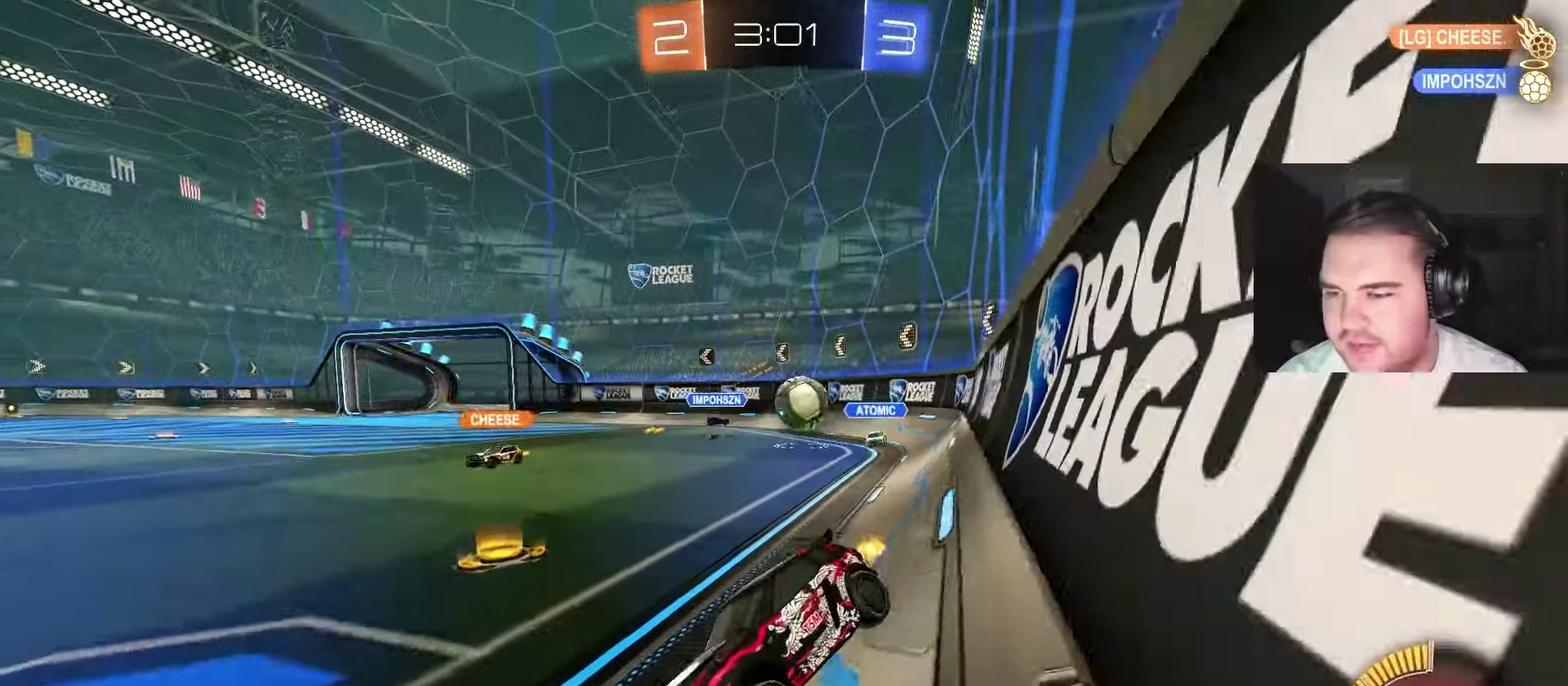
{"buttons": [], "left_stick": "left", "right_stick": "center", "events": [[417, "left_stick", "left"]]}
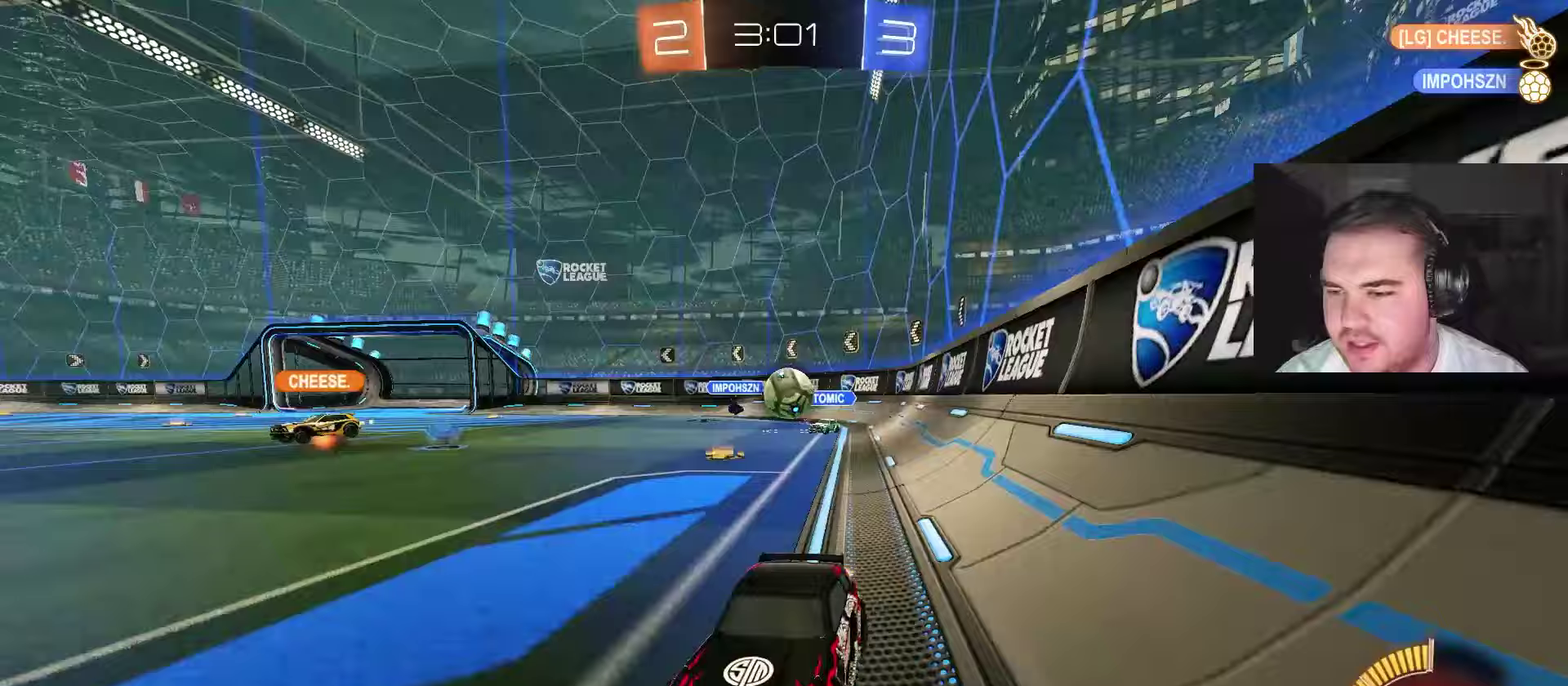
{"buttons": [], "left_stick": "center", "right_stick": "center", "events": [[50, "left_stick", "center"], [133, "CIRCLE", "down"], [250, "left_stick", "right"], [367, "CIRCLE", "up"], [367, "left_stick", "center"]]}
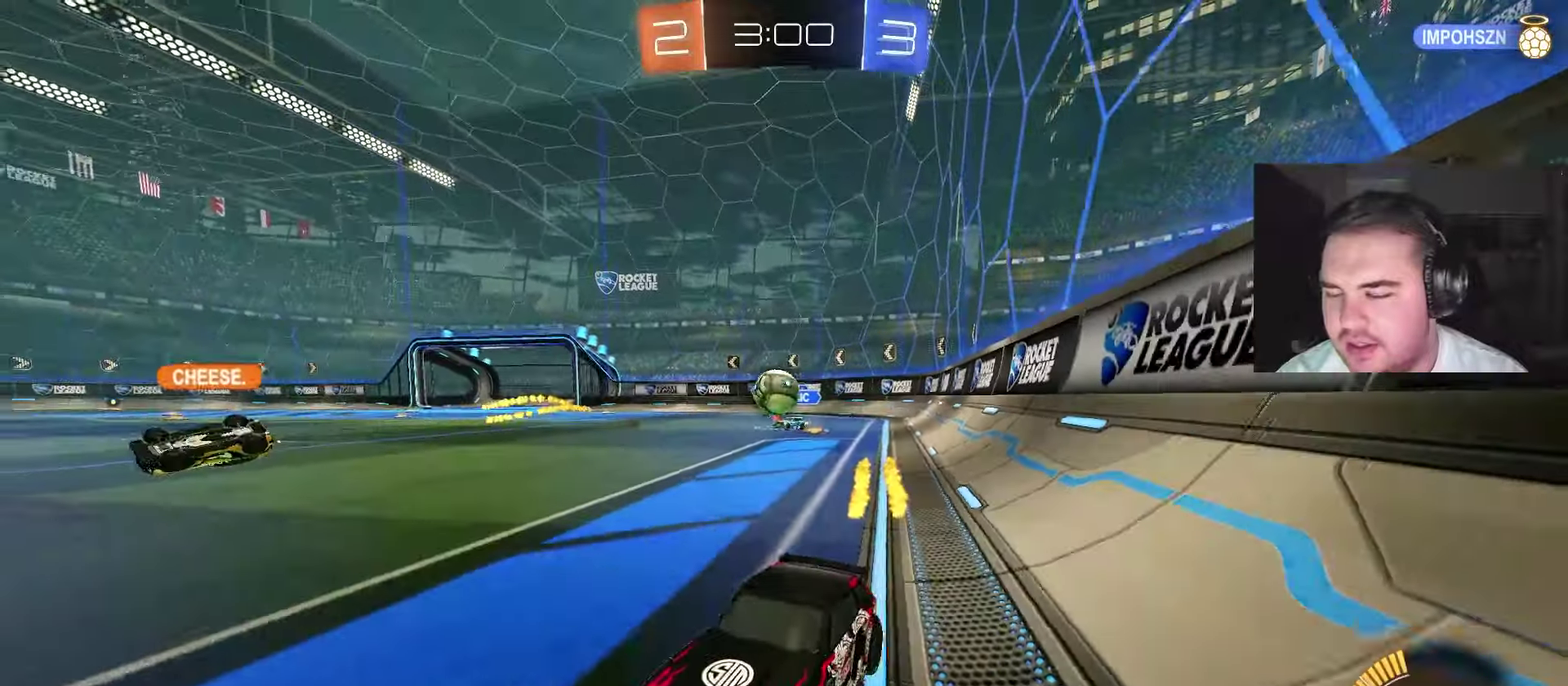
{"buttons": [], "left_stick": "right", "right_stick": "center", "events": [[50, "left_stick", "right"]]}
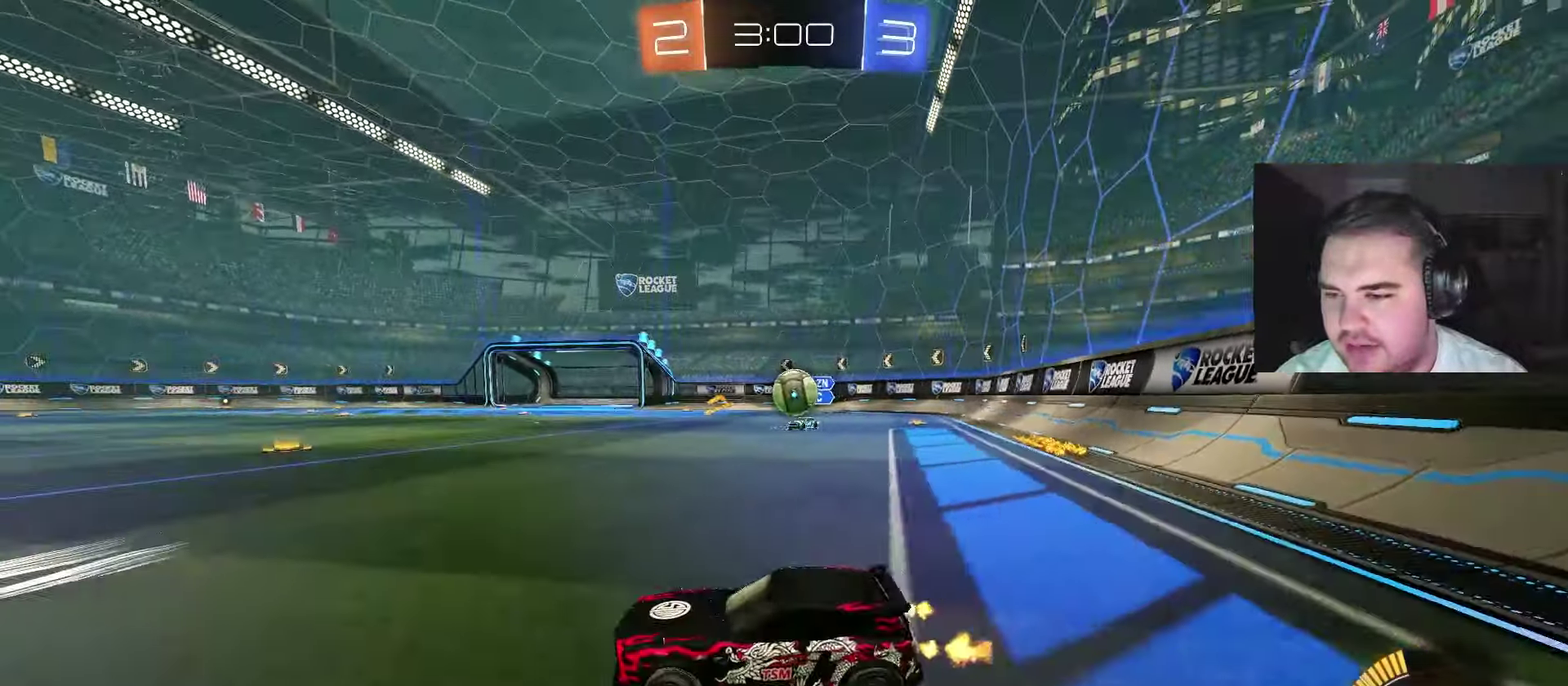
{"buttons": ["CROSS", "CIRCLE"], "left_stick": "down", "right_stick": "center", "events": [[300, "CIRCLE", "down"], [333, "CROSS", "down"], [350, "left_stick", "down-right"], [450, "left_stick", "down"]]}
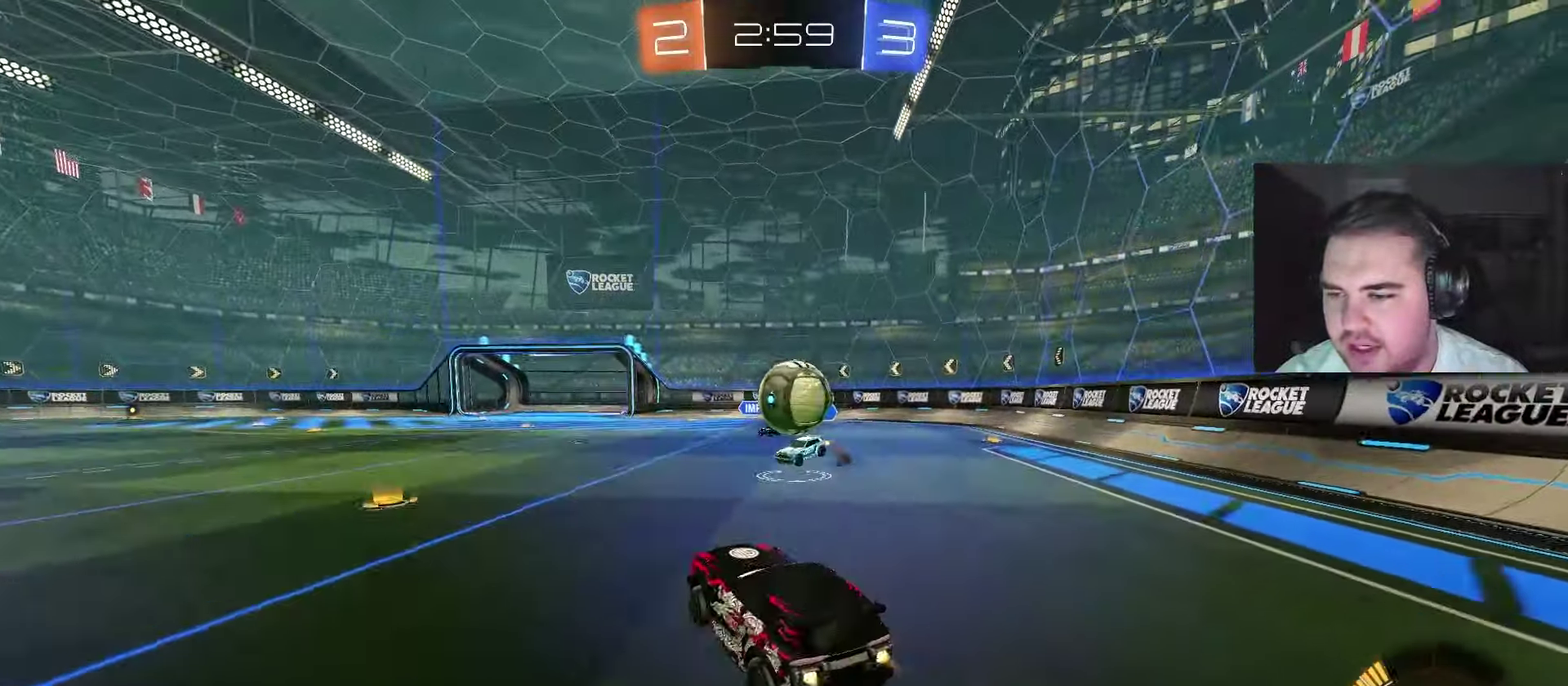
{"buttons": [], "left_stick": "right", "right_stick": "center", "events": [[133, "CROSS", "up"], [150, "left_stick", "center"], [217, "CROSS", "down"], [233, "left_stick", "right"], [367, "CROSS", "up"], [400, "CIRCLE", "up"]]}
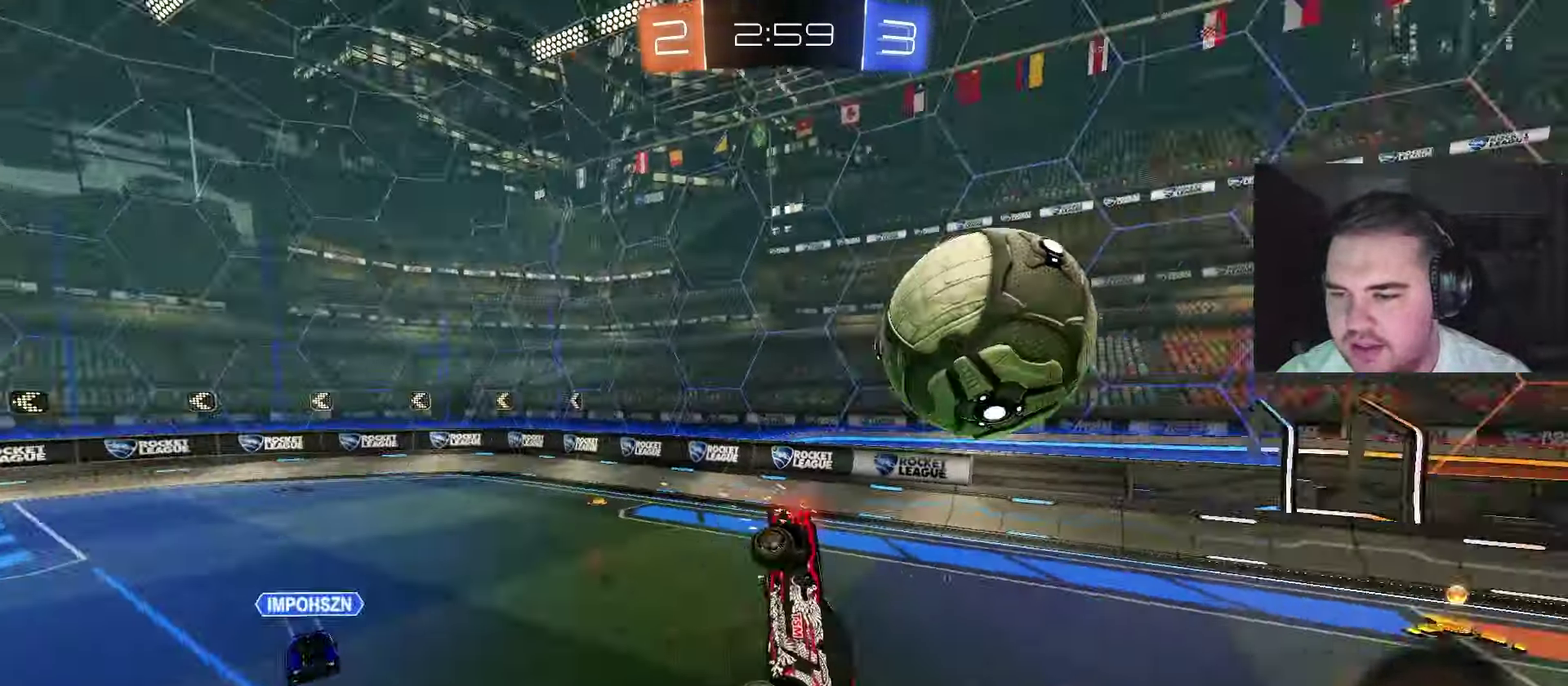
{"buttons": ["CIRCLE"], "left_stick": "center", "right_stick": "center", "events": [[33, "left_stick", "down-right"], [233, "left_stick", "down"], [333, "CIRCLE", "down"], [350, "left_stick", "center"]]}
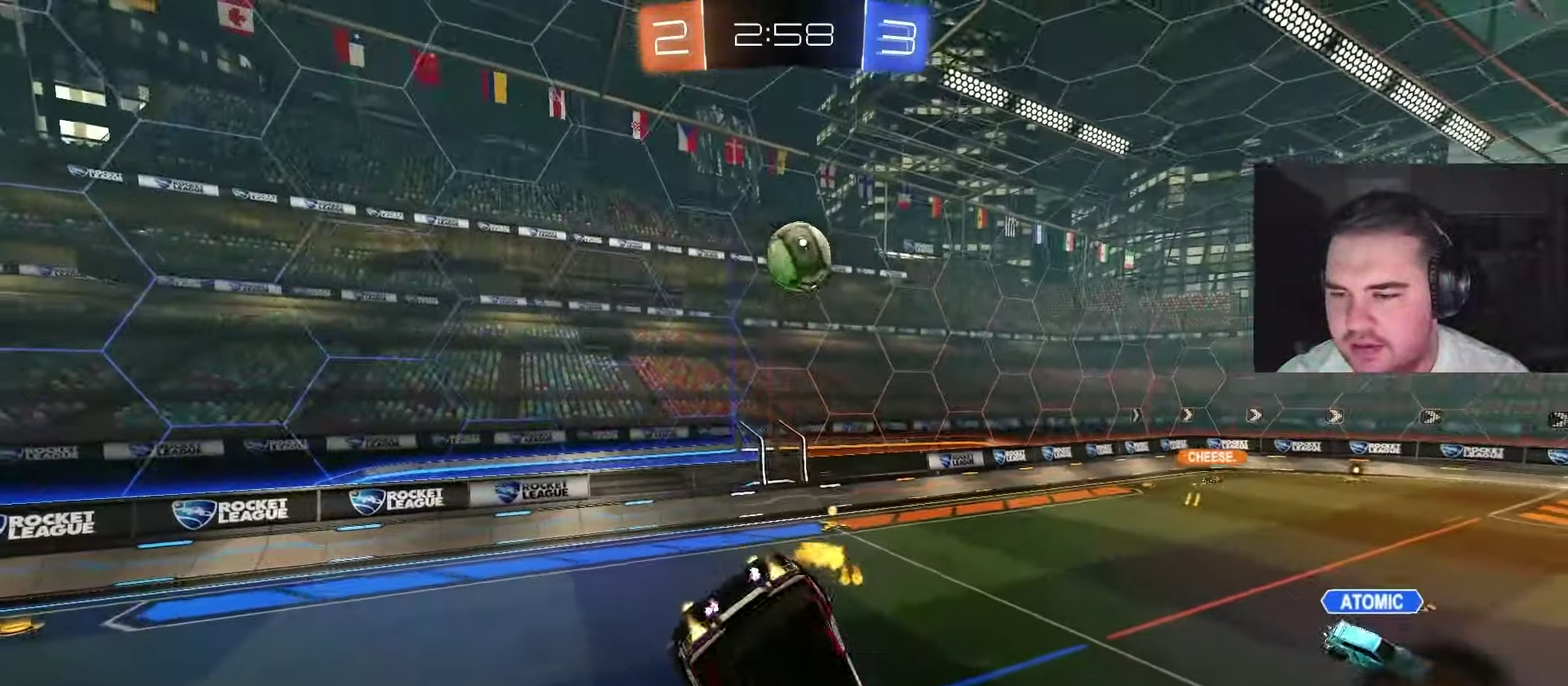
{"buttons": [], "left_stick": "center", "right_stick": "center", "events": [[100, "CIRCLE", "up"]]}
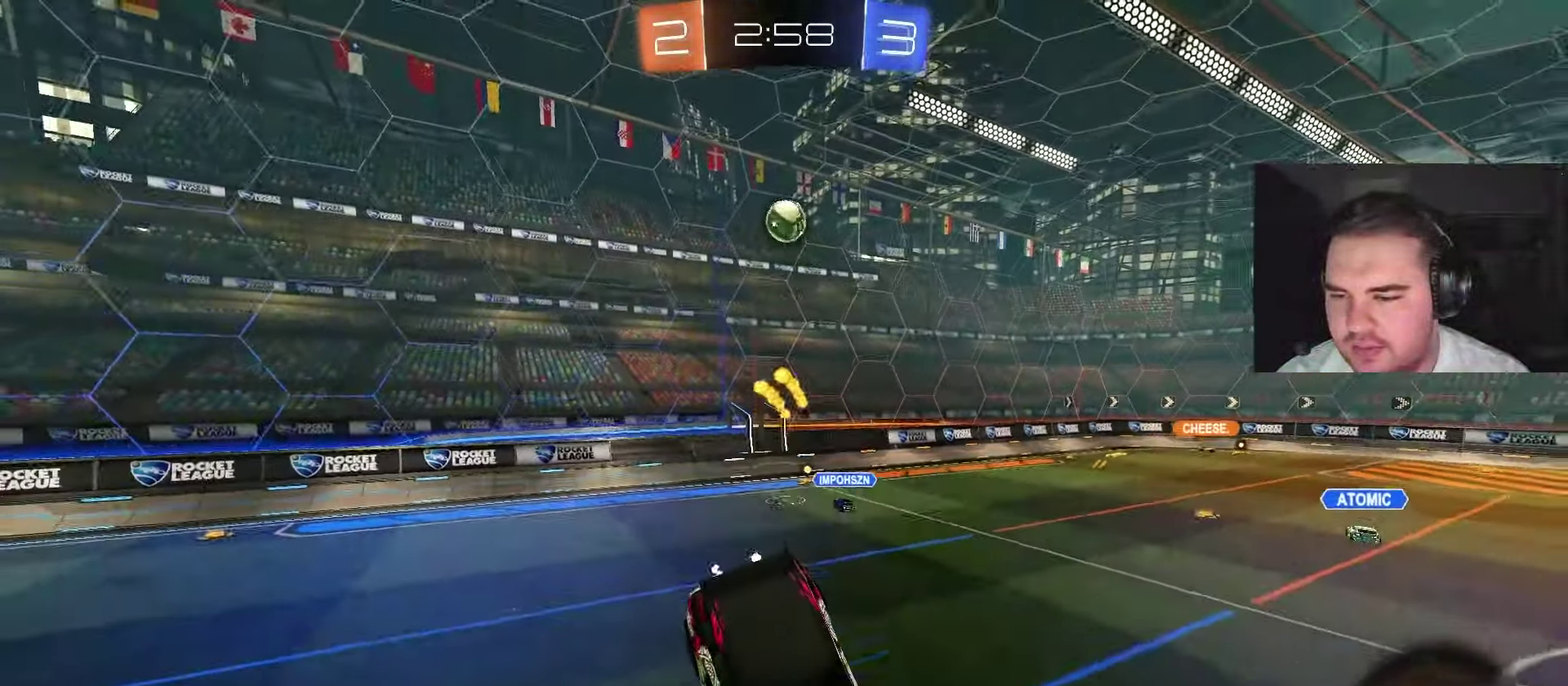
{"buttons": [], "left_stick": "center", "right_stick": "center", "events": [[233, "left_stick", "down-left"], [283, "left_stick", "center"]]}
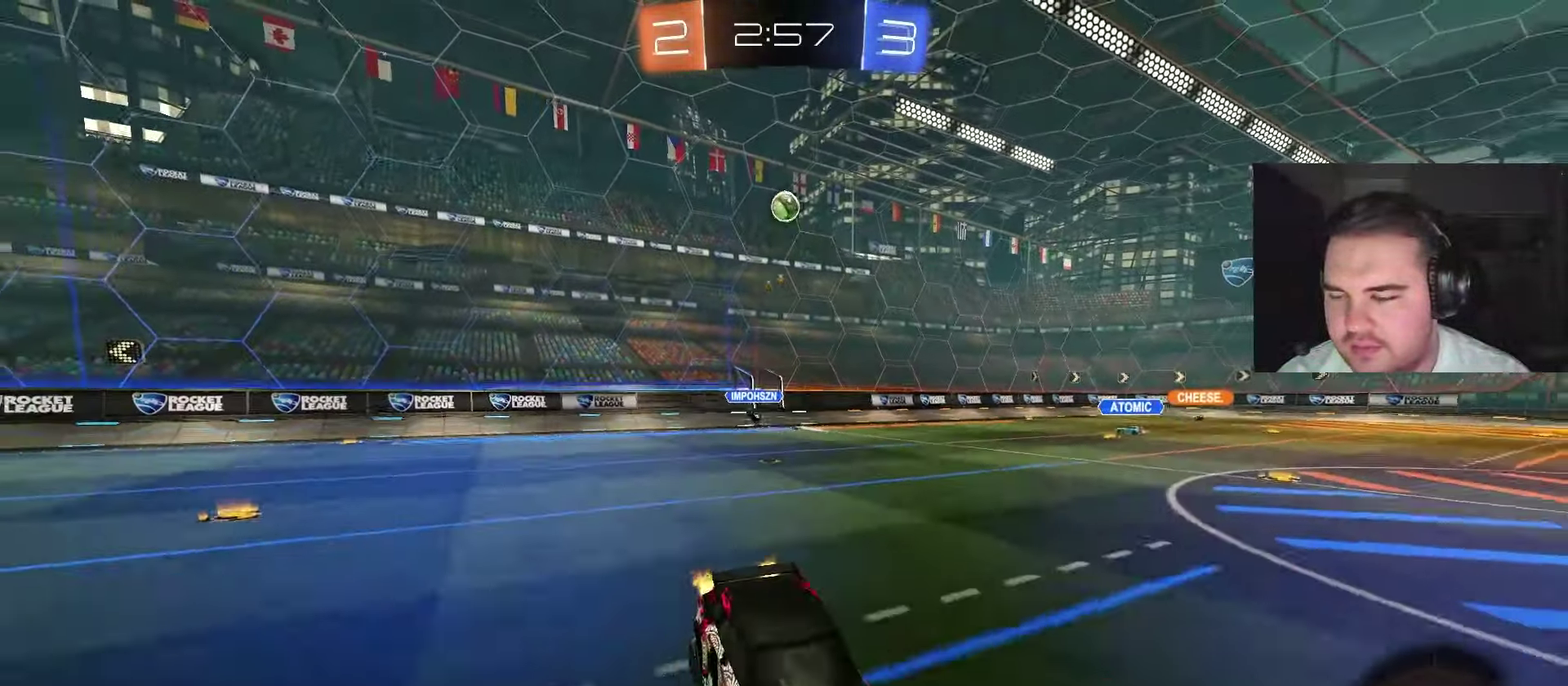
{"buttons": [], "left_stick": "left", "right_stick": "center", "events": [[133, "left_stick", "left"]]}
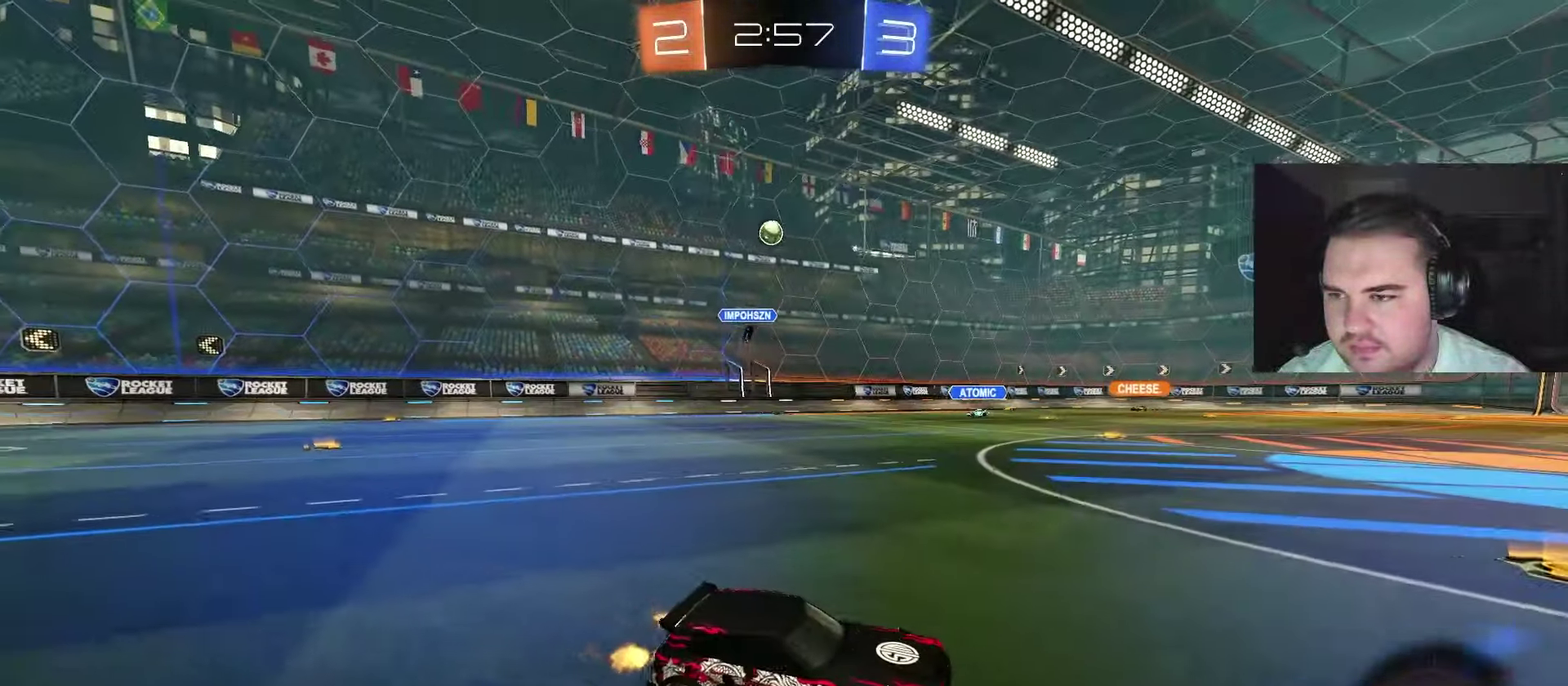
{"buttons": ["CROSS", "CIRCLE"], "left_stick": "up-left", "right_stick": "center", "events": [[183, "CIRCLE", "down"], [217, "left_stick", "center"], [267, "CROSS", "down"], [350, "left_stick", "up-left"], [367, "CROSS", "up"], [417, "CROSS", "down"]]}
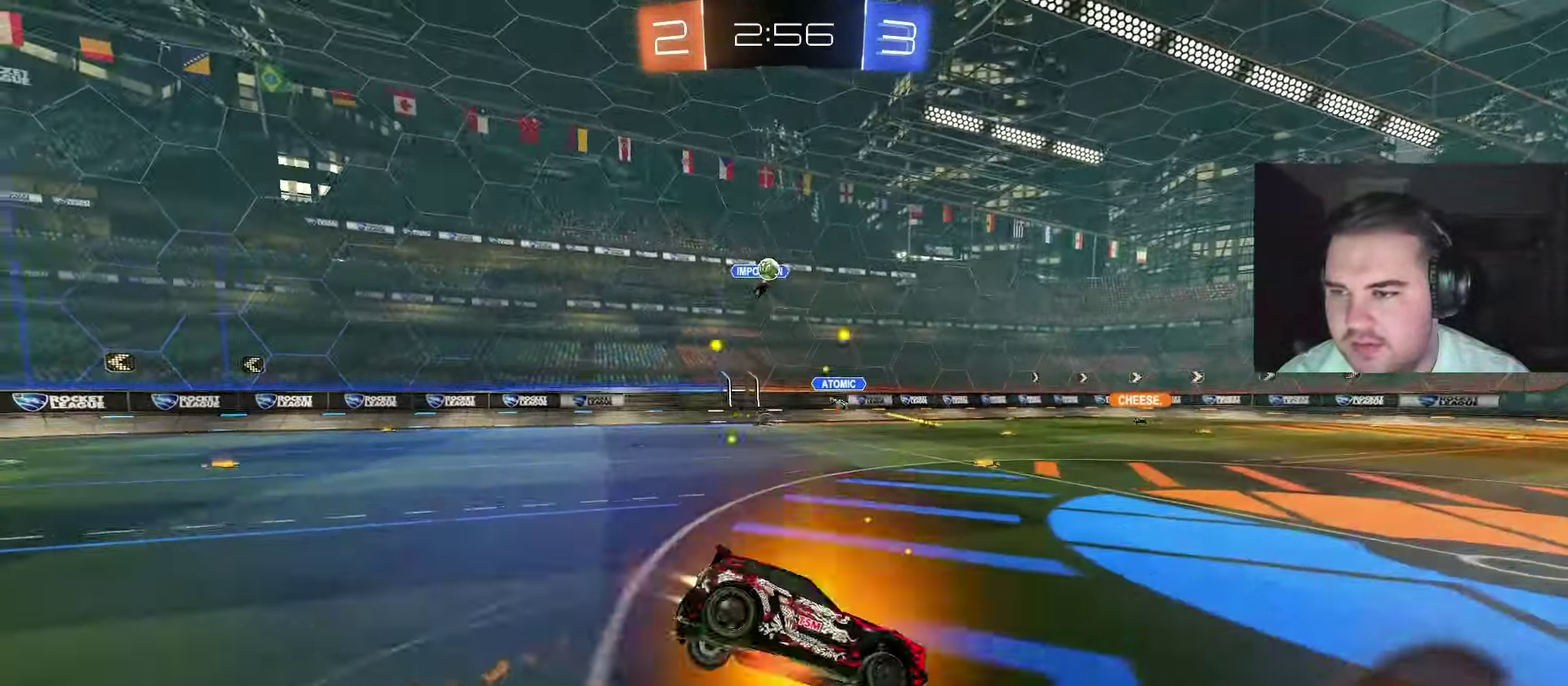
{"buttons": [], "left_stick": "center", "right_stick": "center", "events": [[67, "CROSS", "up"], [67, "TRIANGLE", "down"], [67, "left_stick", "center"], [117, "CIRCLE", "up"], [150, "TRIANGLE", "up"], [283, "TRIANGLE", "down"], [433, "TRIANGLE", "up"]]}
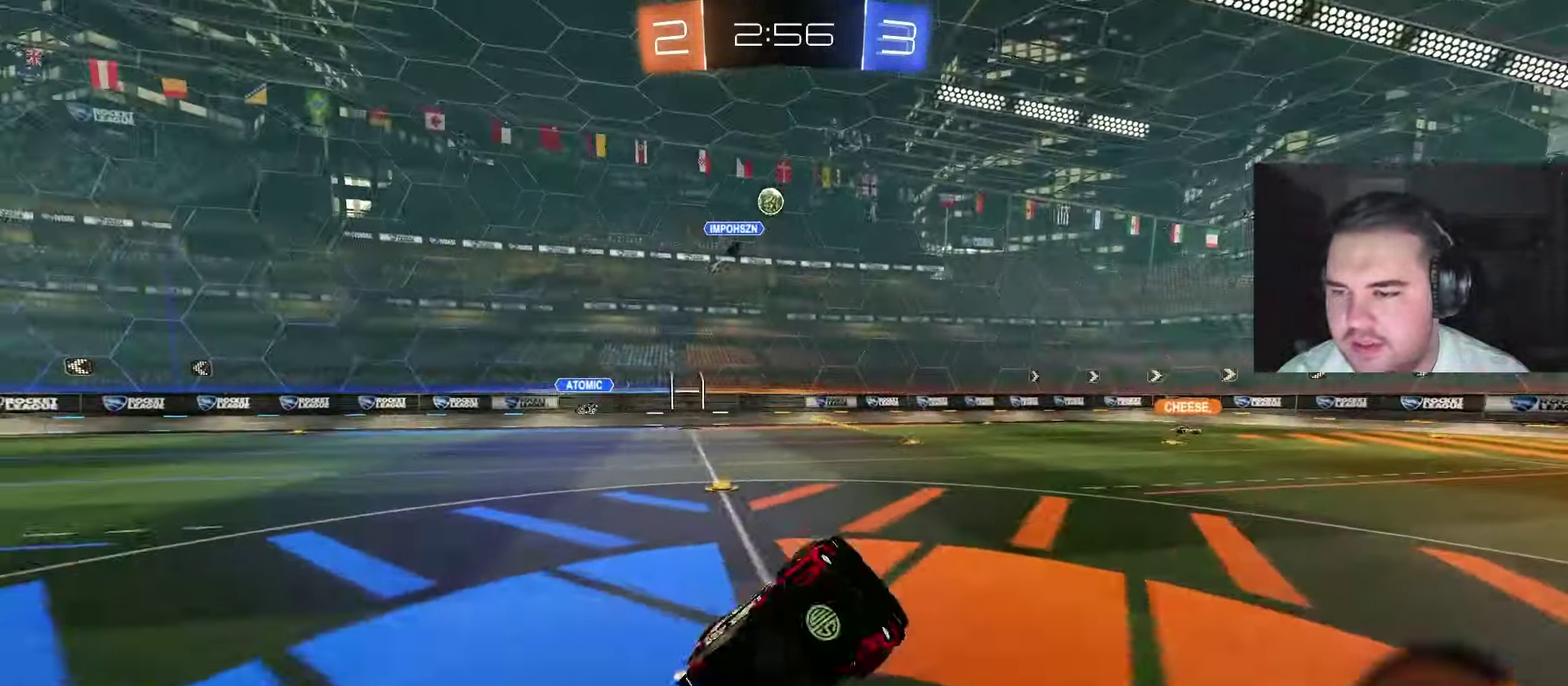
{"buttons": [], "left_stick": "center", "right_stick": "center", "events": []}
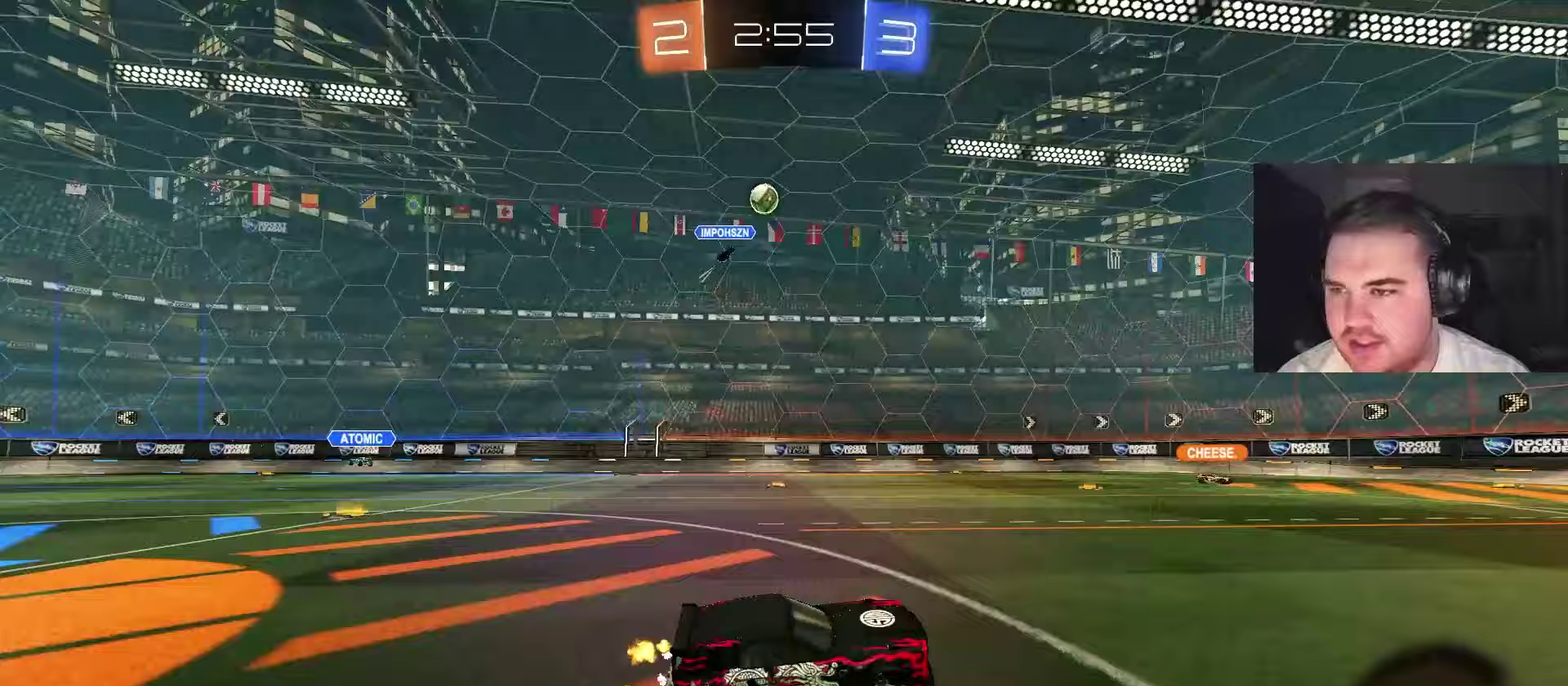
{"buttons": [], "left_stick": "center", "right_stick": "center", "events": []}
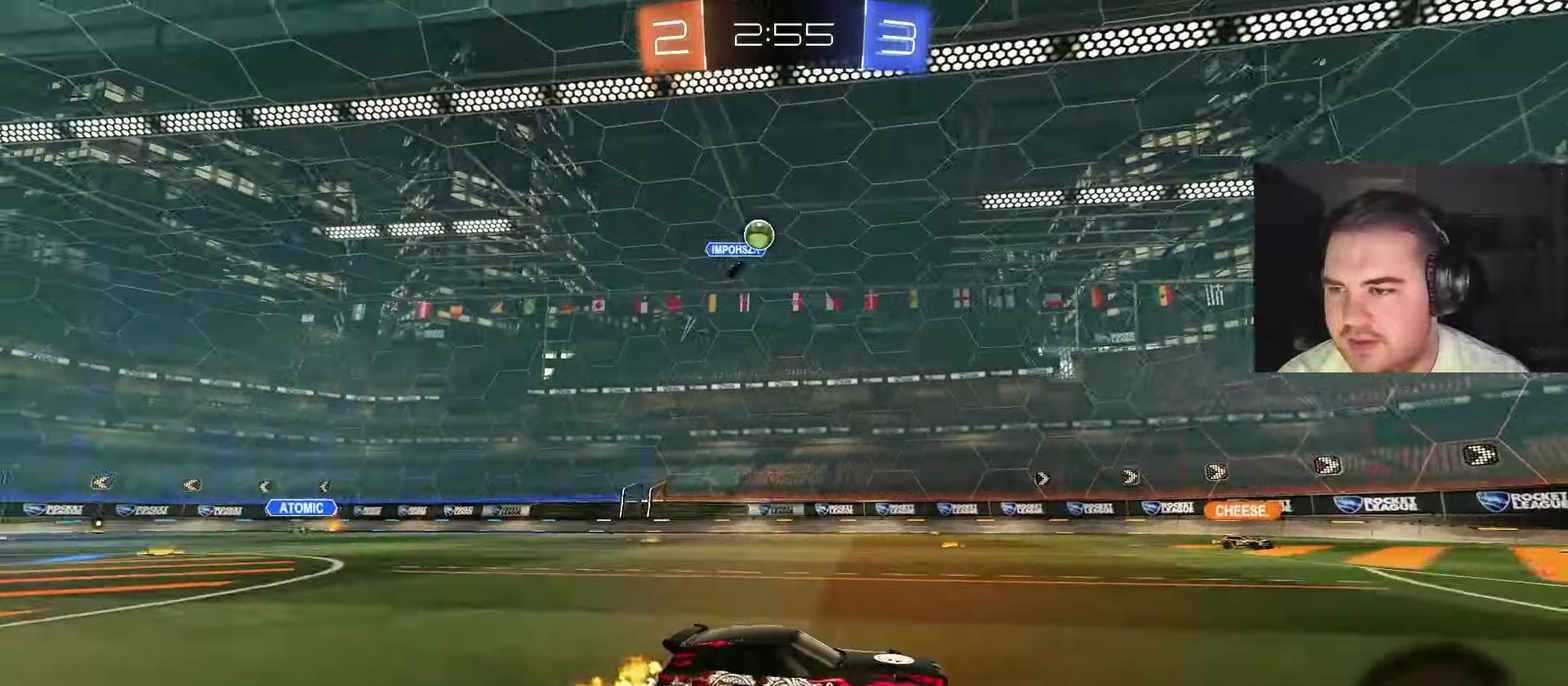
{"buttons": ["L2"], "left_stick": "up-left", "right_stick": "center", "events": [[367, "L2", "down"], [417, "left_stick", "up-left"]]}
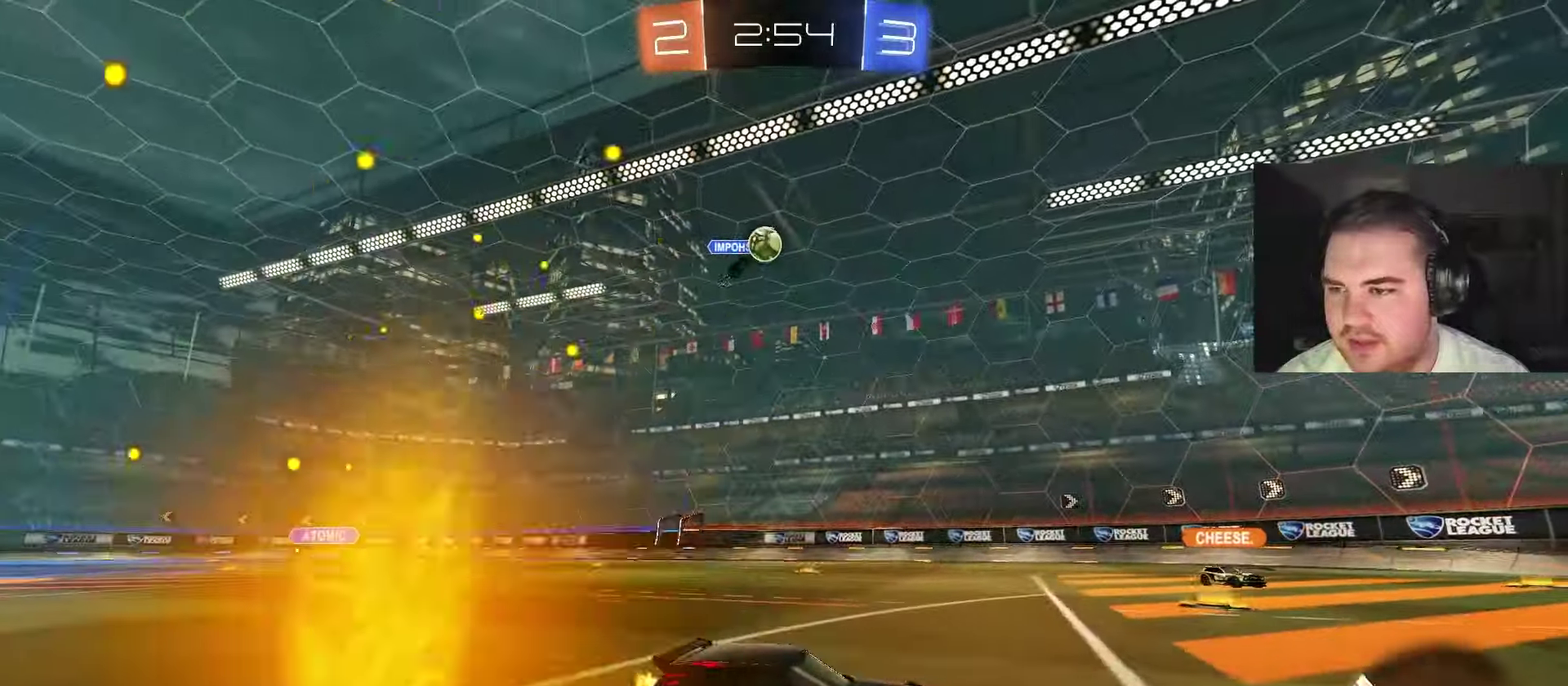
{"buttons": [], "left_stick": "left", "right_stick": "center", "events": [[117, "L2", "up"], [117, "left_stick", "right"], [217, "CIRCLE", "down"], [250, "left_stick", "center"], [433, "CIRCLE", "up"], [483, "left_stick", "left"]]}
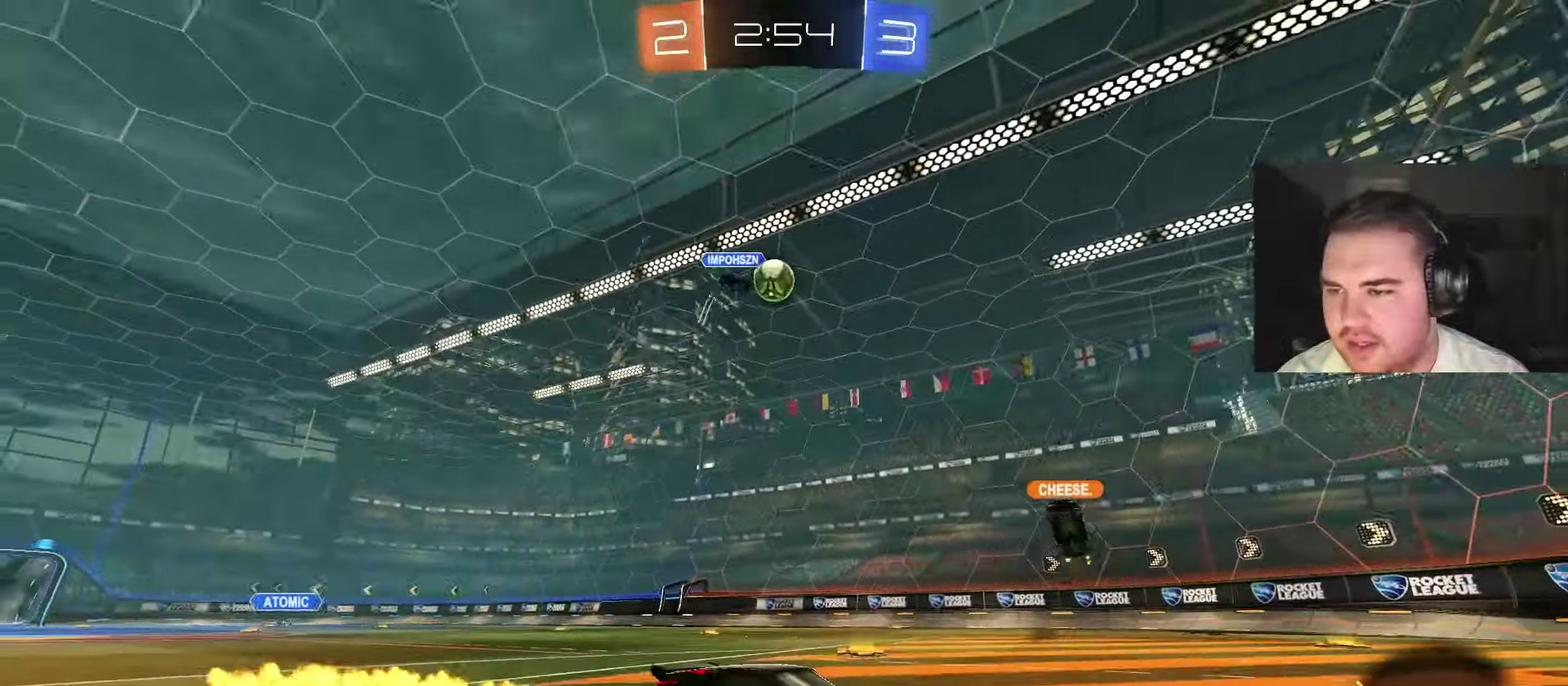
{"buttons": [], "left_stick": "right", "right_stick": "center", "events": [[167, "left_stick", "center"], [367, "left_stick", "right"]]}
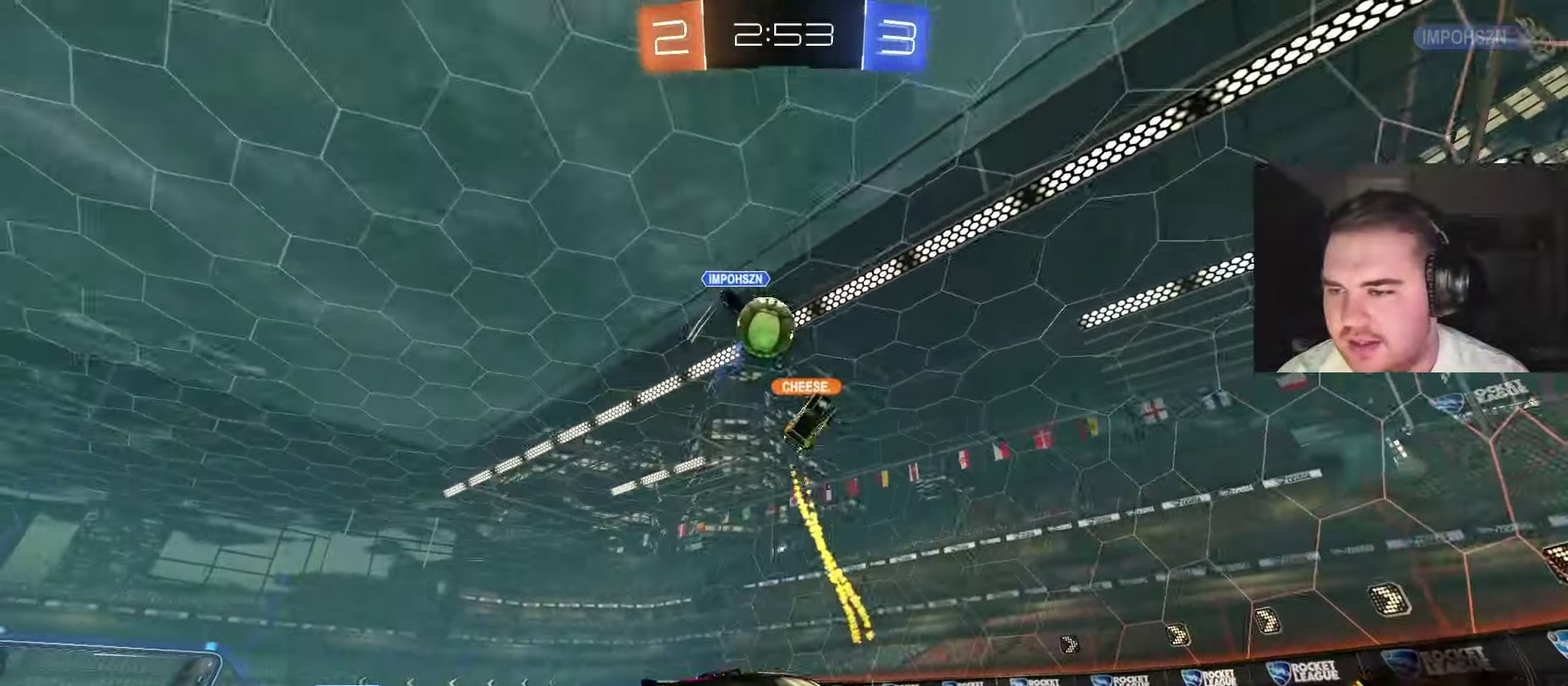
{"buttons": [], "left_stick": "up-left", "right_stick": "center", "events": [[150, "left_stick", "up-right"], [233, "left_stick", "up-left"], [283, "left_stick", "left"], [483, "left_stick", "up-left"]]}